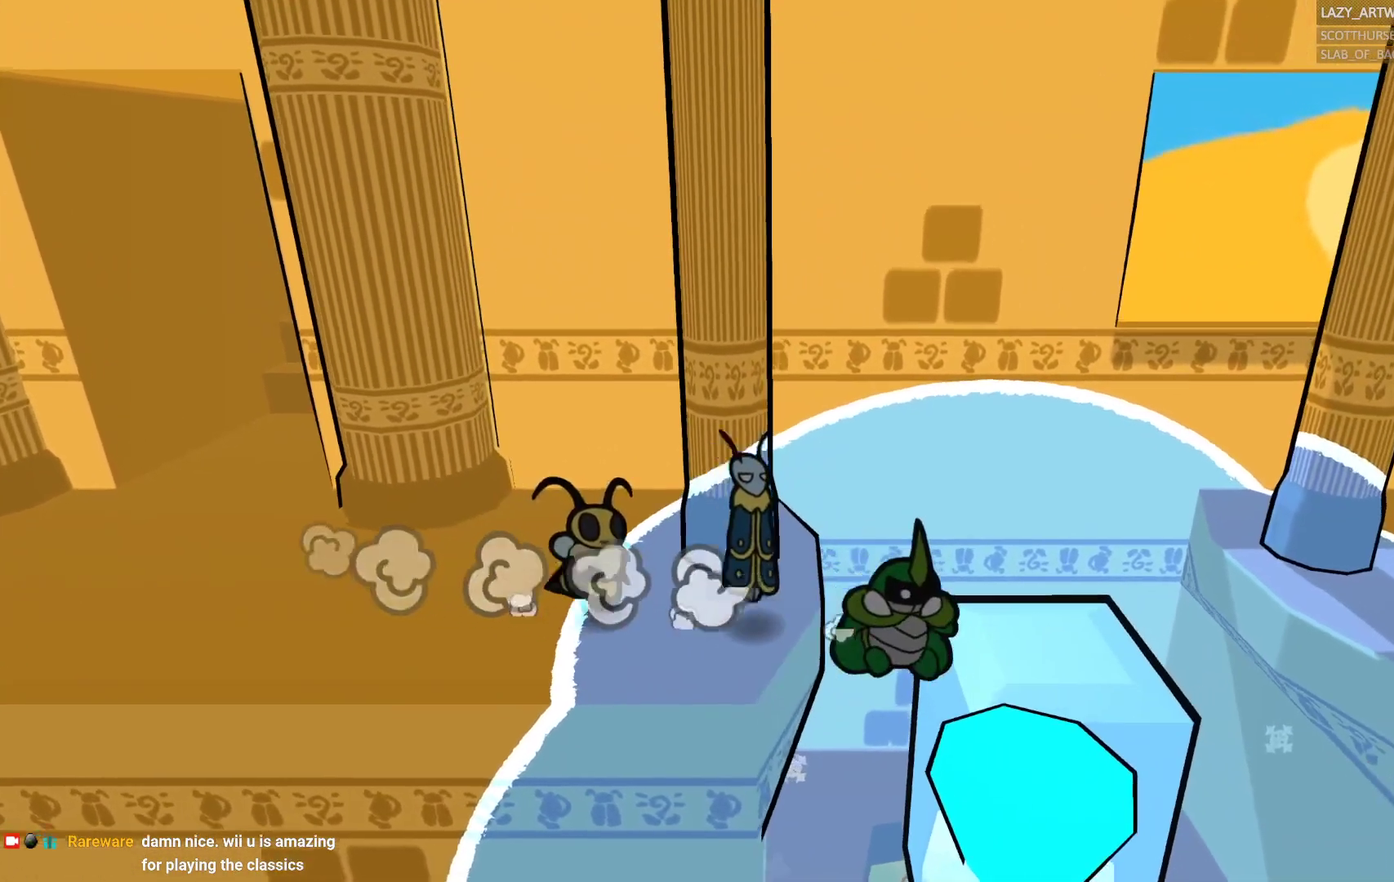
Gameplay with a controller (PlayStation layout); each line is a JSON object with the inputs held at the frame after it. "events" lists button and stick changes between this image and that frame as [ms after this image, input, new state], when the widget could be followed in between. This document gives stick clicks only as held states, not as events.
{"buttons": [], "left_stick": "down-right", "right_stick": "center", "events": [[133, "CROSS", "down"], [267, "CROSS", "up"], [333, "left_stick", "down-right"]]}
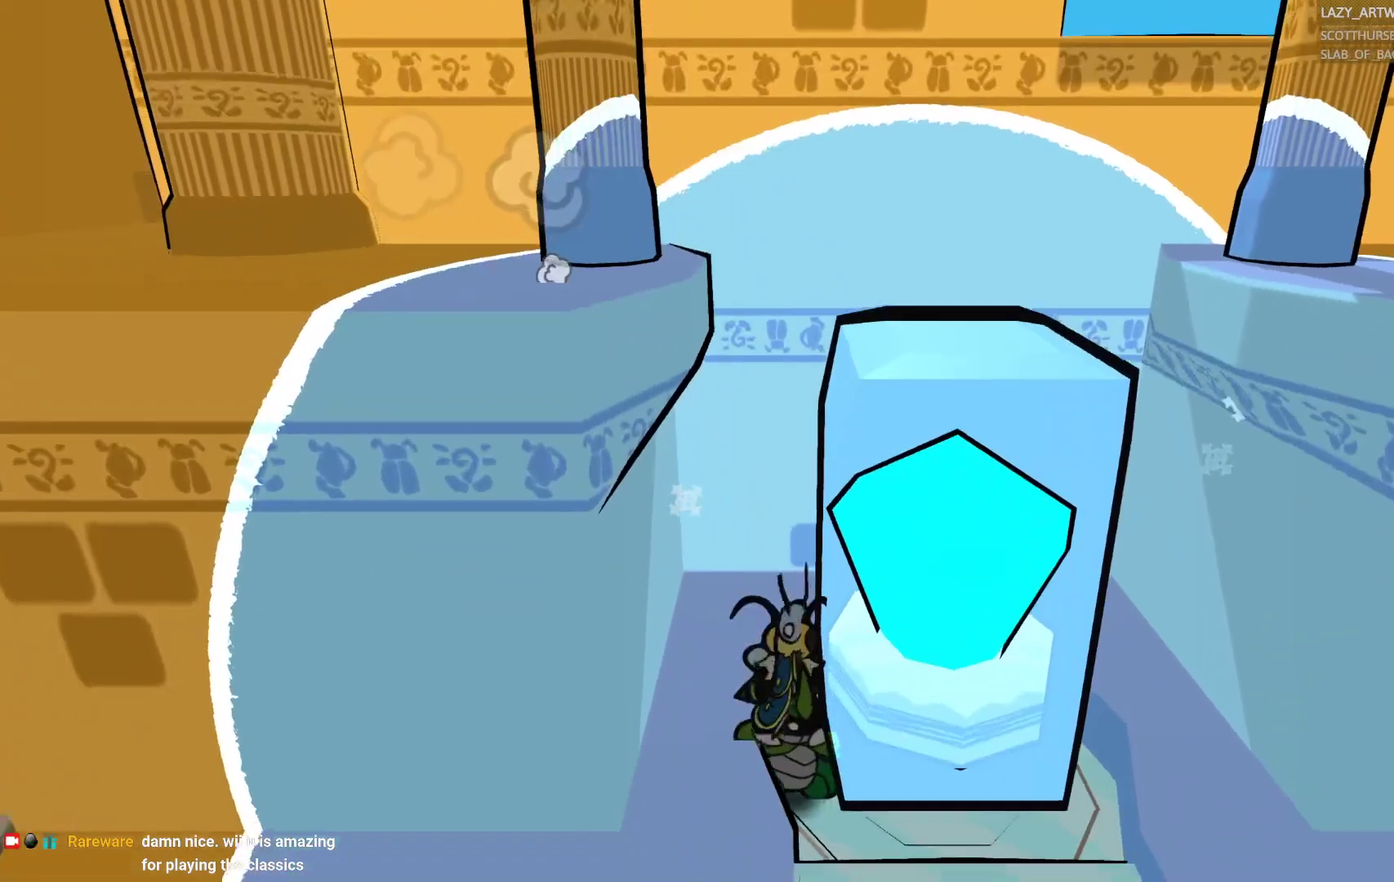
{"buttons": ["CROSS"], "left_stick": "down", "right_stick": "center", "events": [[33, "left_stick", "down"], [367, "CROSS", "down"]]}
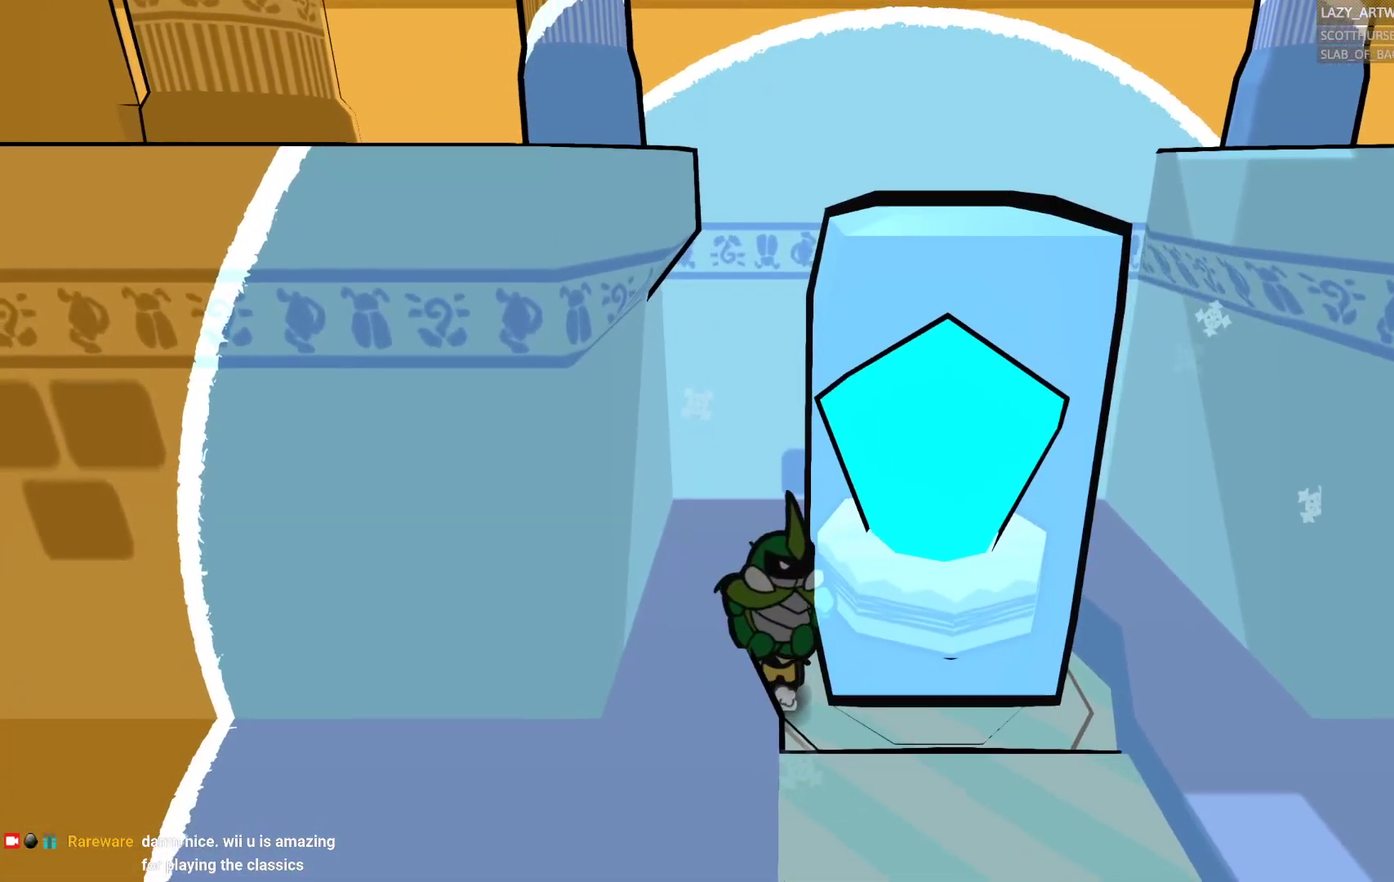
{"buttons": [], "left_stick": "right", "right_stick": "center", "events": [[83, "CROSS", "up"], [267, "left_stick", "down-right"], [500, "left_stick", "right"]]}
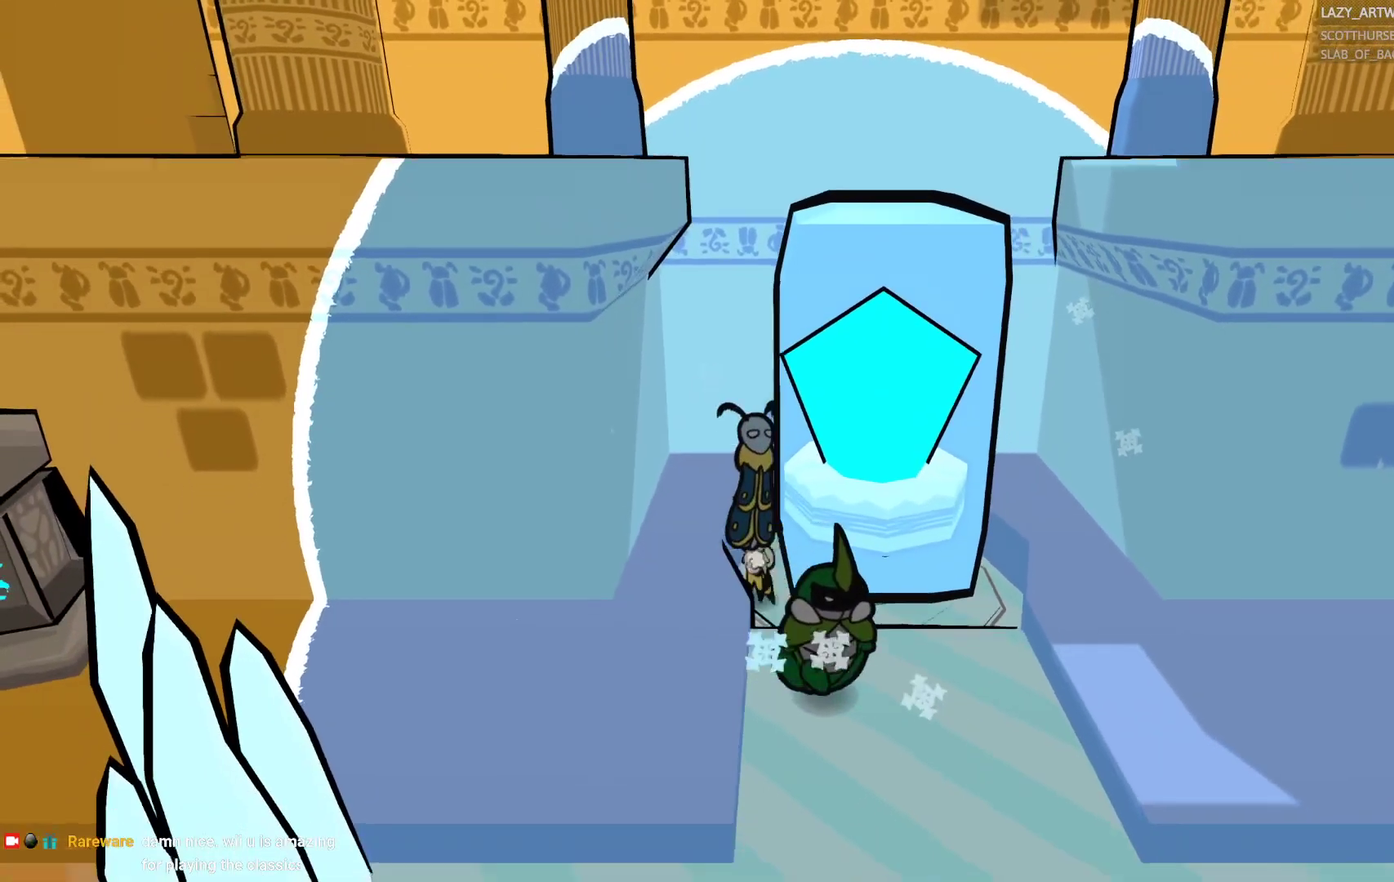
{"buttons": [], "left_stick": "right", "right_stick": "center", "events": [[217, "CROSS", "down"], [367, "CROSS", "up"]]}
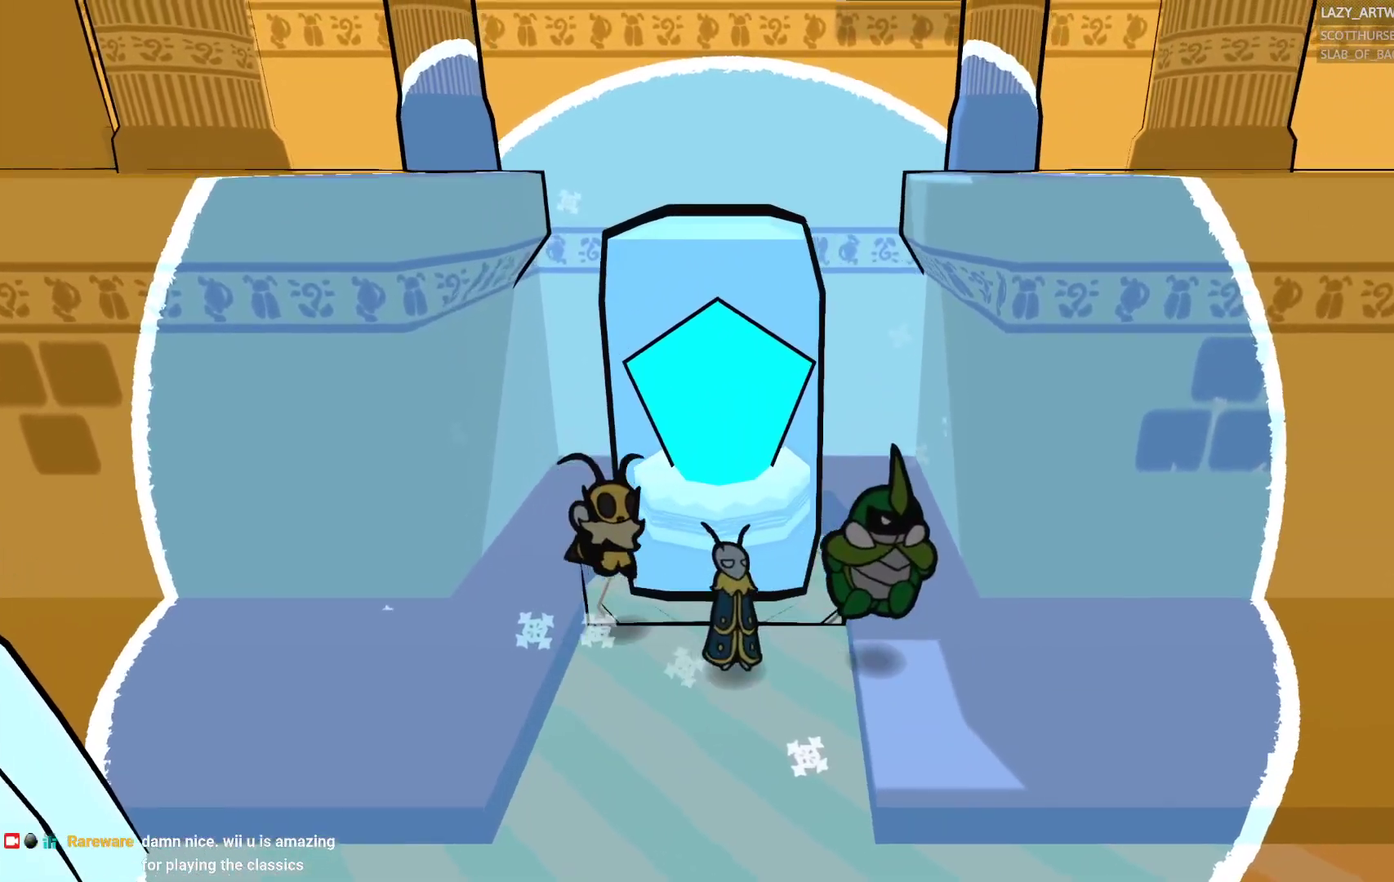
{"buttons": ["CIRCLE"], "left_stick": "right", "right_stick": "center", "events": [[283, "CIRCLE", "down"], [350, "CIRCLE", "up"], [400, "CIRCLE", "down"]]}
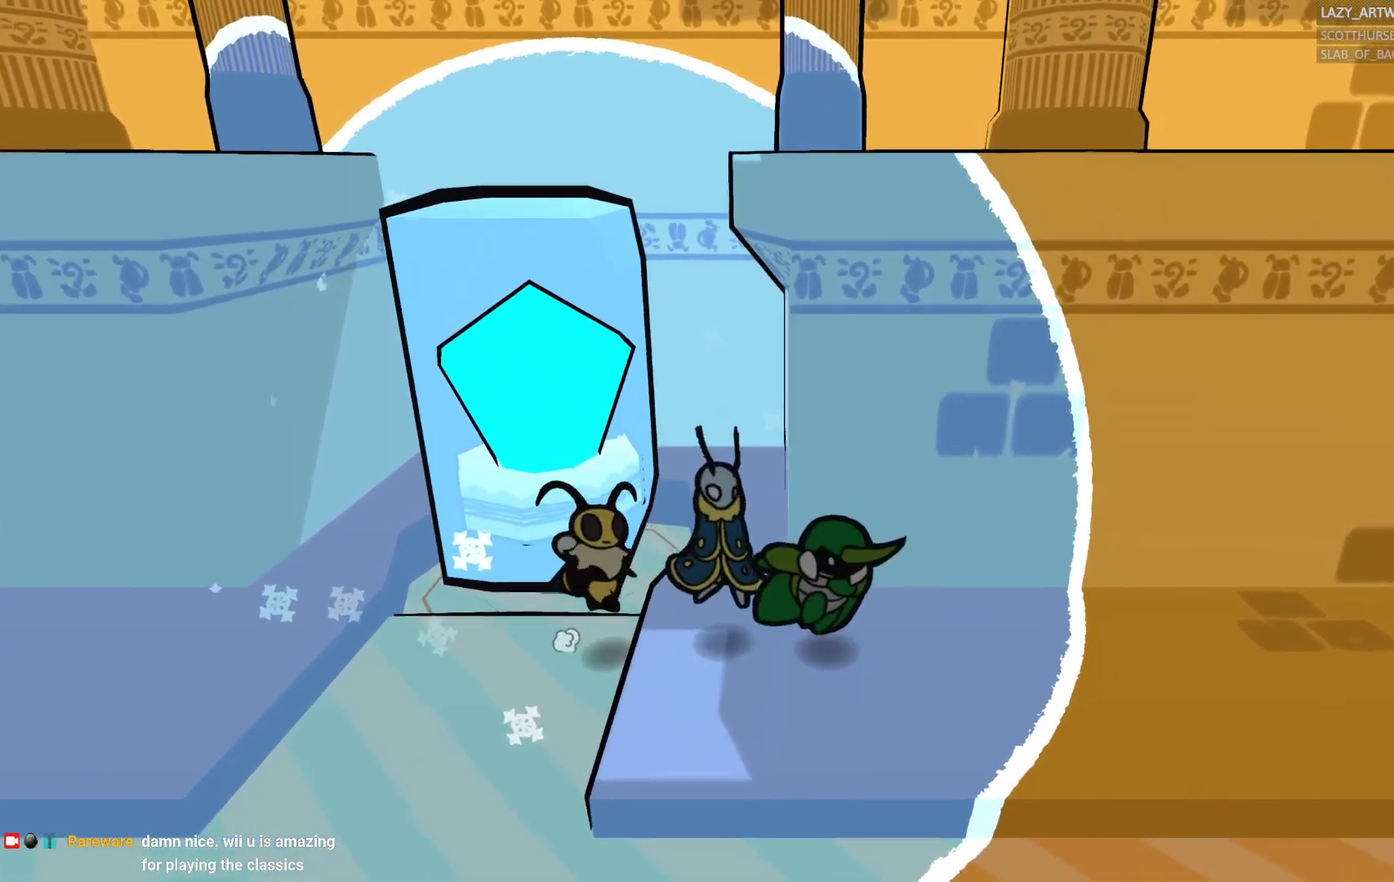
{"buttons": ["CIRCLE"], "left_stick": "right", "right_stick": "center", "events": []}
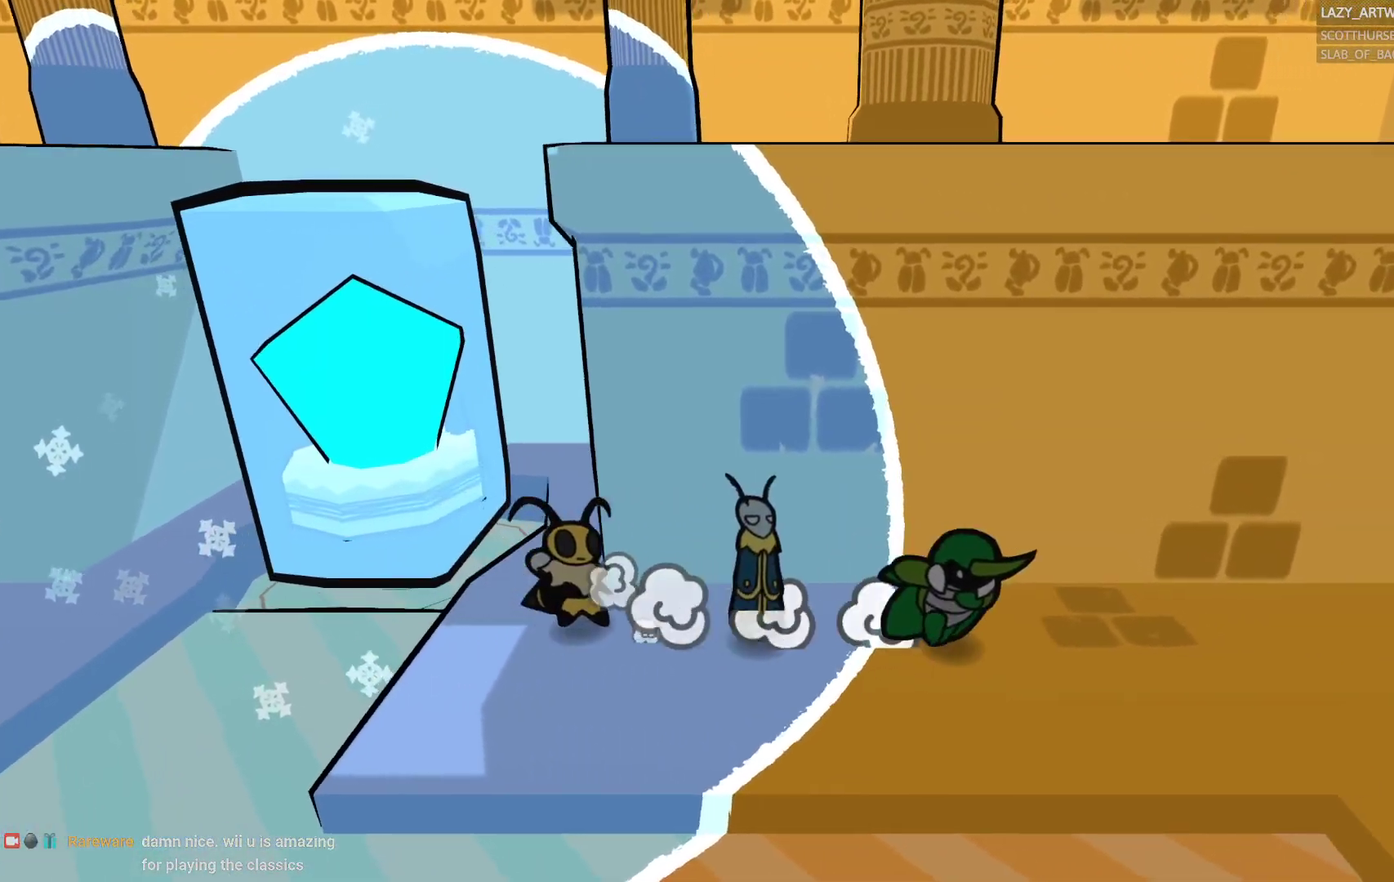
{"buttons": ["CROSS"], "left_stick": "down-right", "right_stick": "center", "events": [[350, "left_stick", "down-right"], [433, "CROSS", "down"], [467, "CIRCLE", "up"]]}
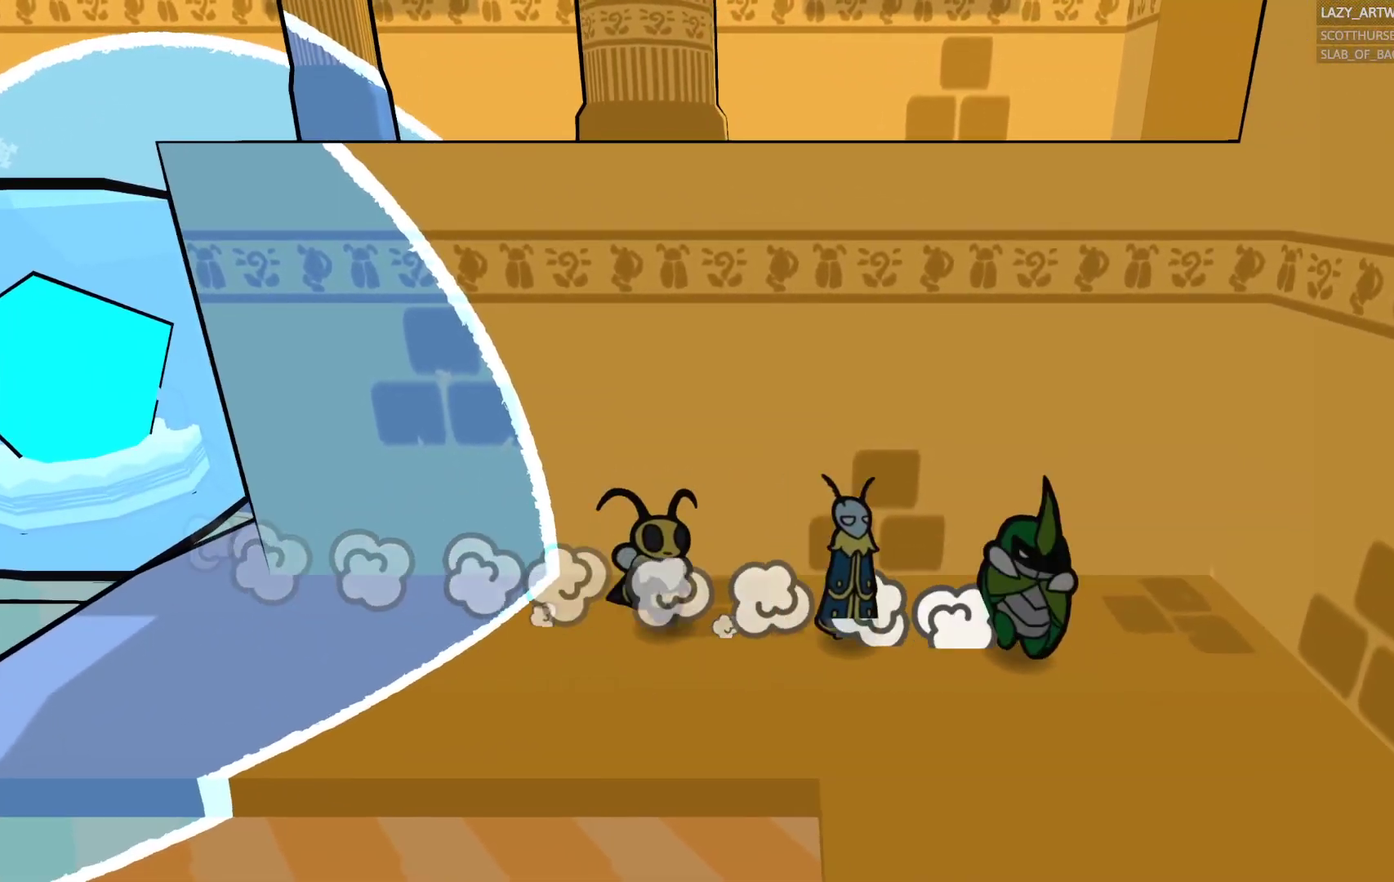
{"buttons": [], "left_stick": "down", "right_stick": "center", "events": [[150, "CROSS", "up"], [167, "left_stick", "down"], [400, "left_stick", "down-right"], [450, "left_stick", "down"]]}
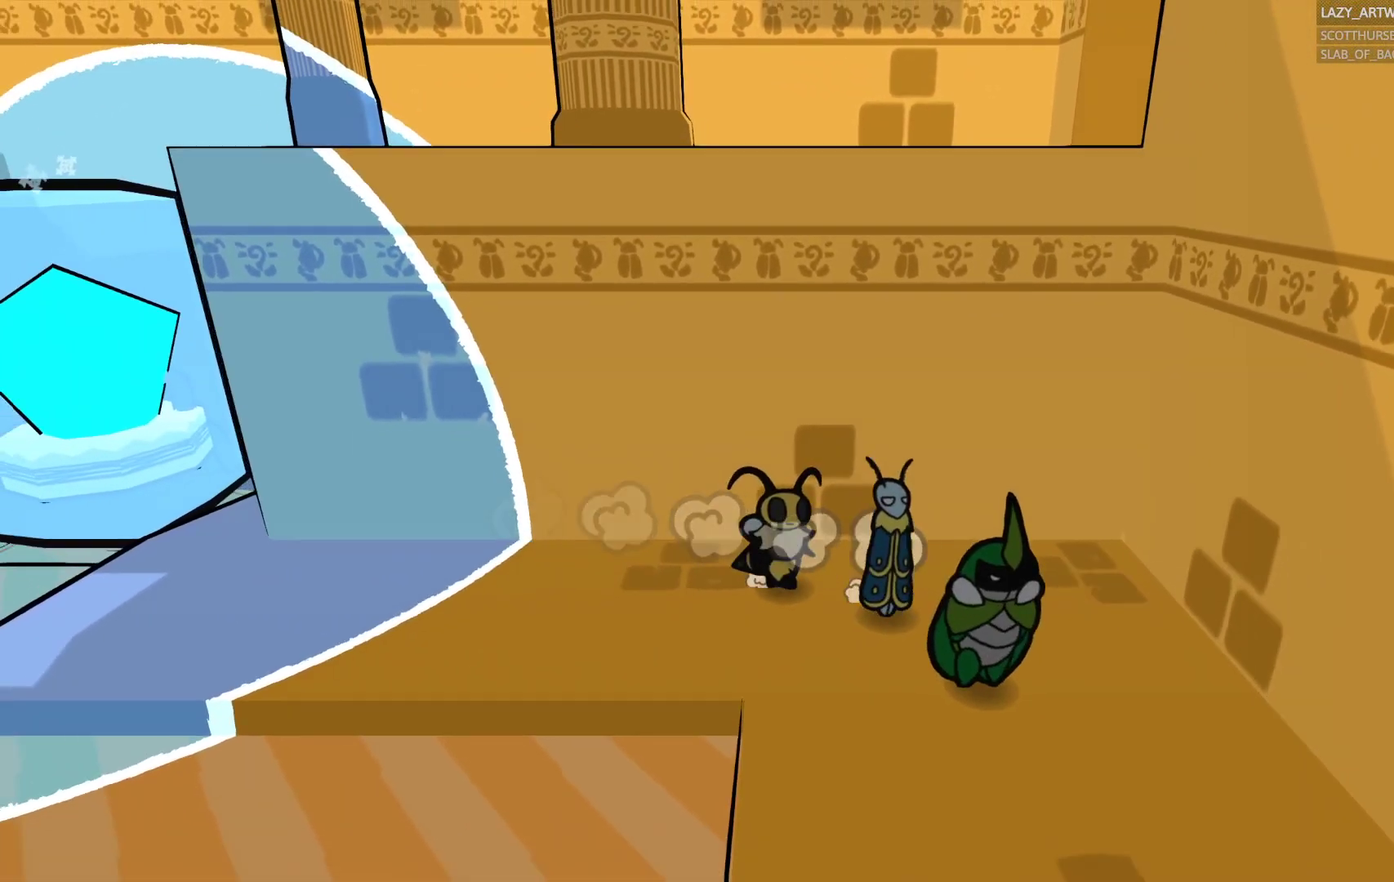
{"buttons": [], "left_stick": "down", "right_stick": "center", "events": []}
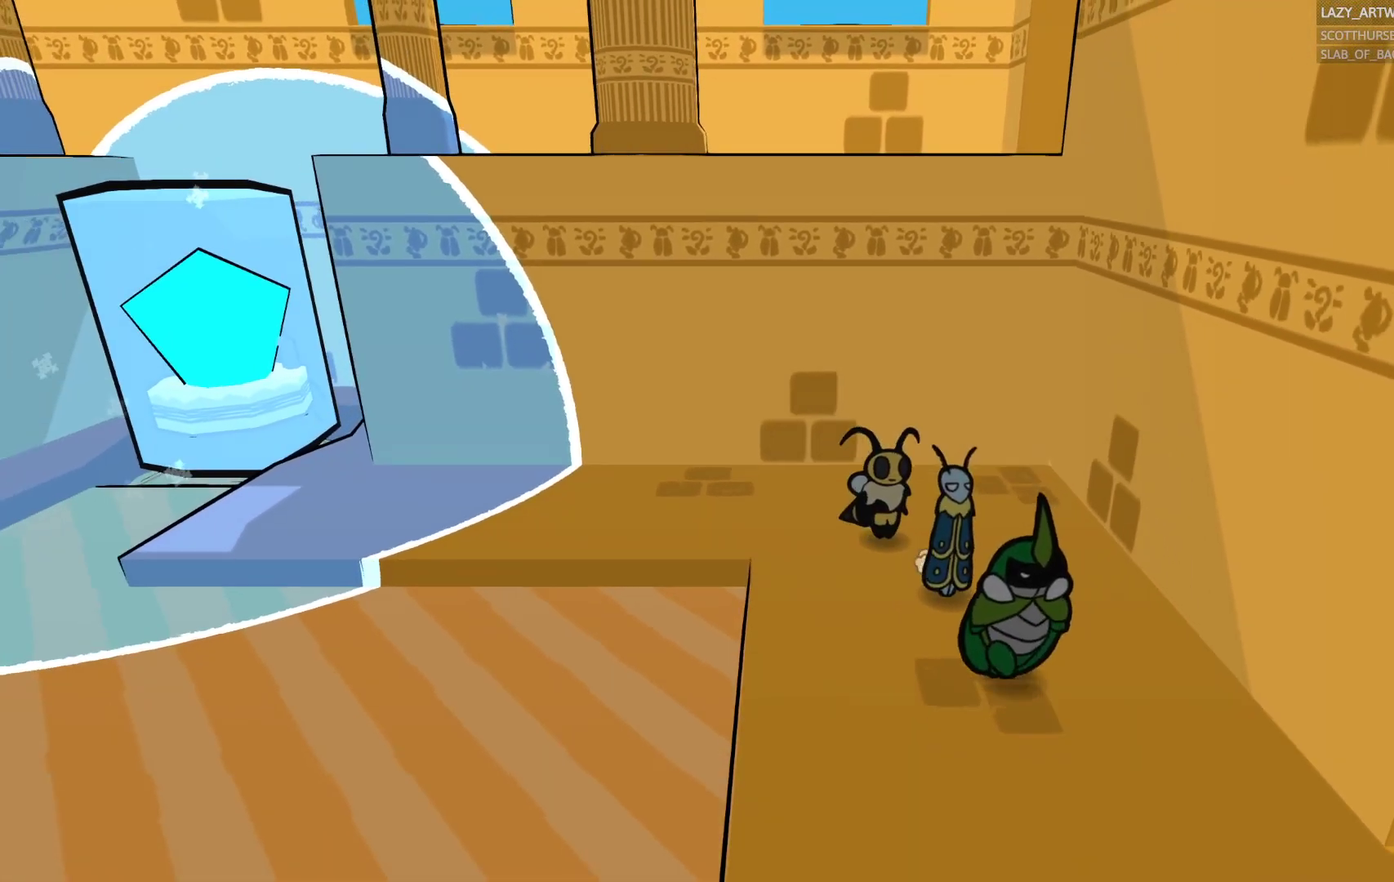
{"buttons": [], "left_stick": "down-right", "right_stick": "center", "events": [[267, "left_stick", "down-right"]]}
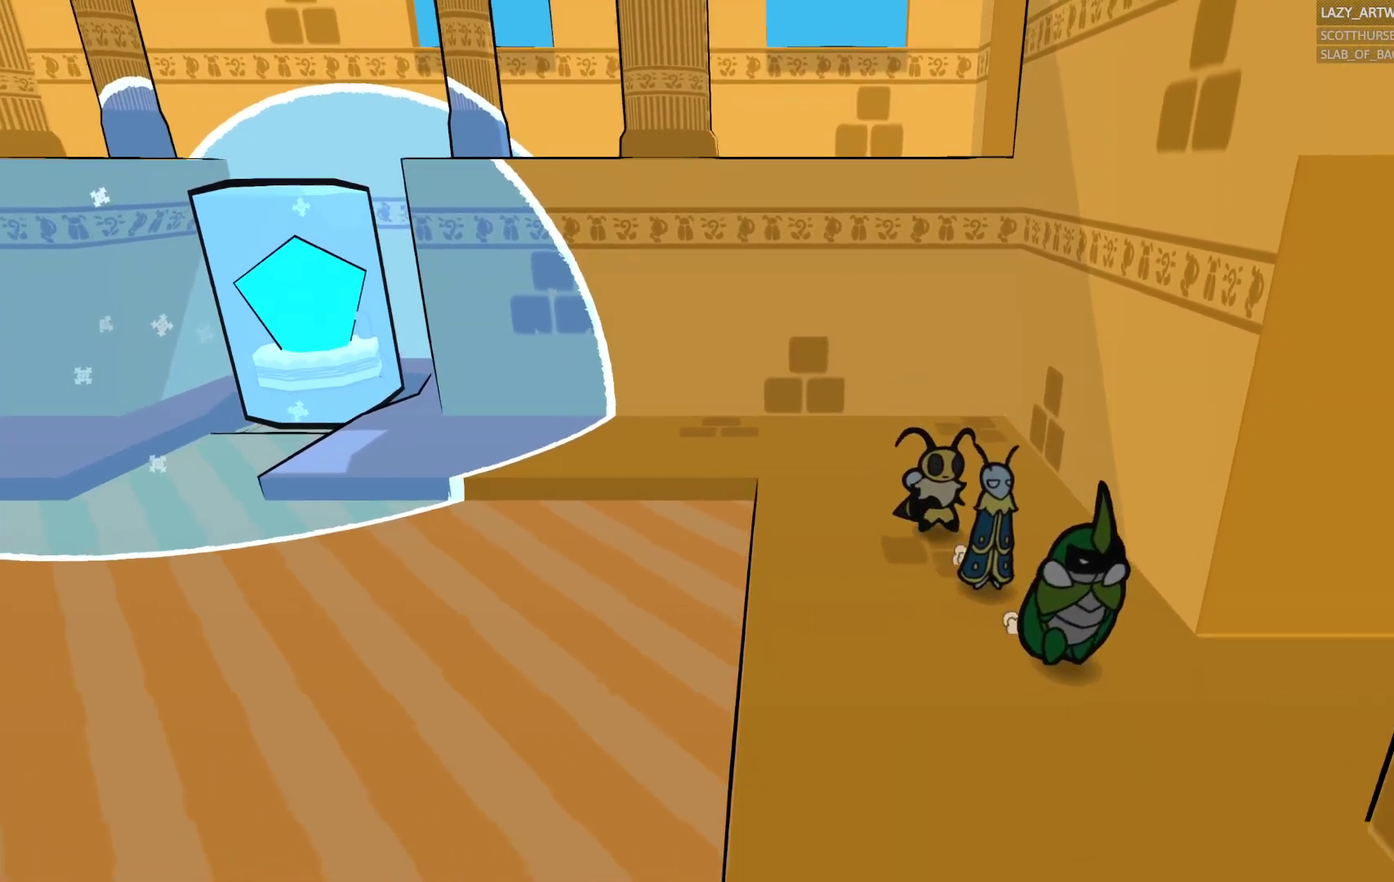
{"buttons": [], "left_stick": "right", "right_stick": "center", "events": [[100, "left_stick", "right"]]}
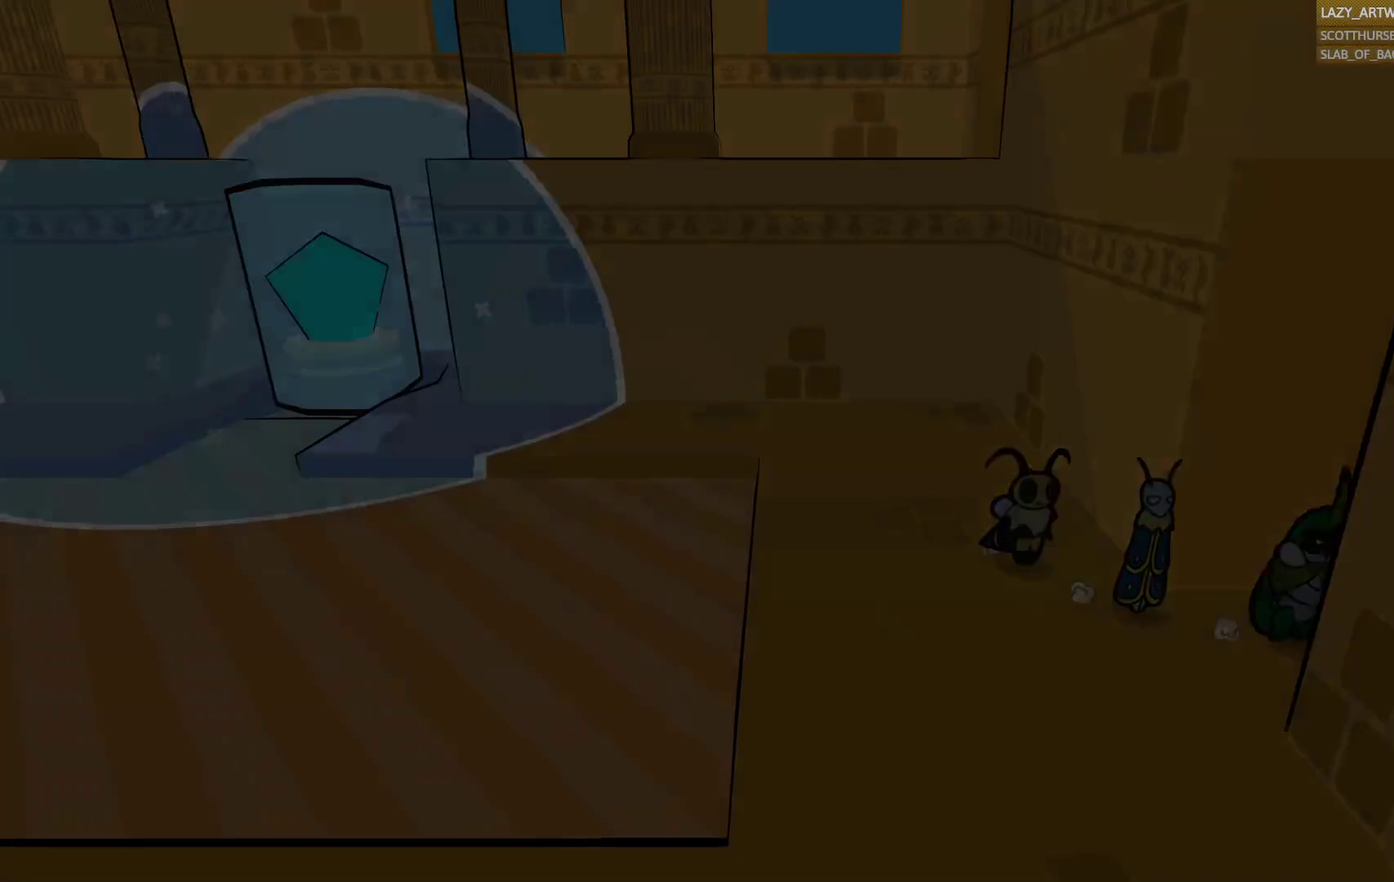
{"buttons": [], "left_stick": "right", "right_stick": "center", "events": []}
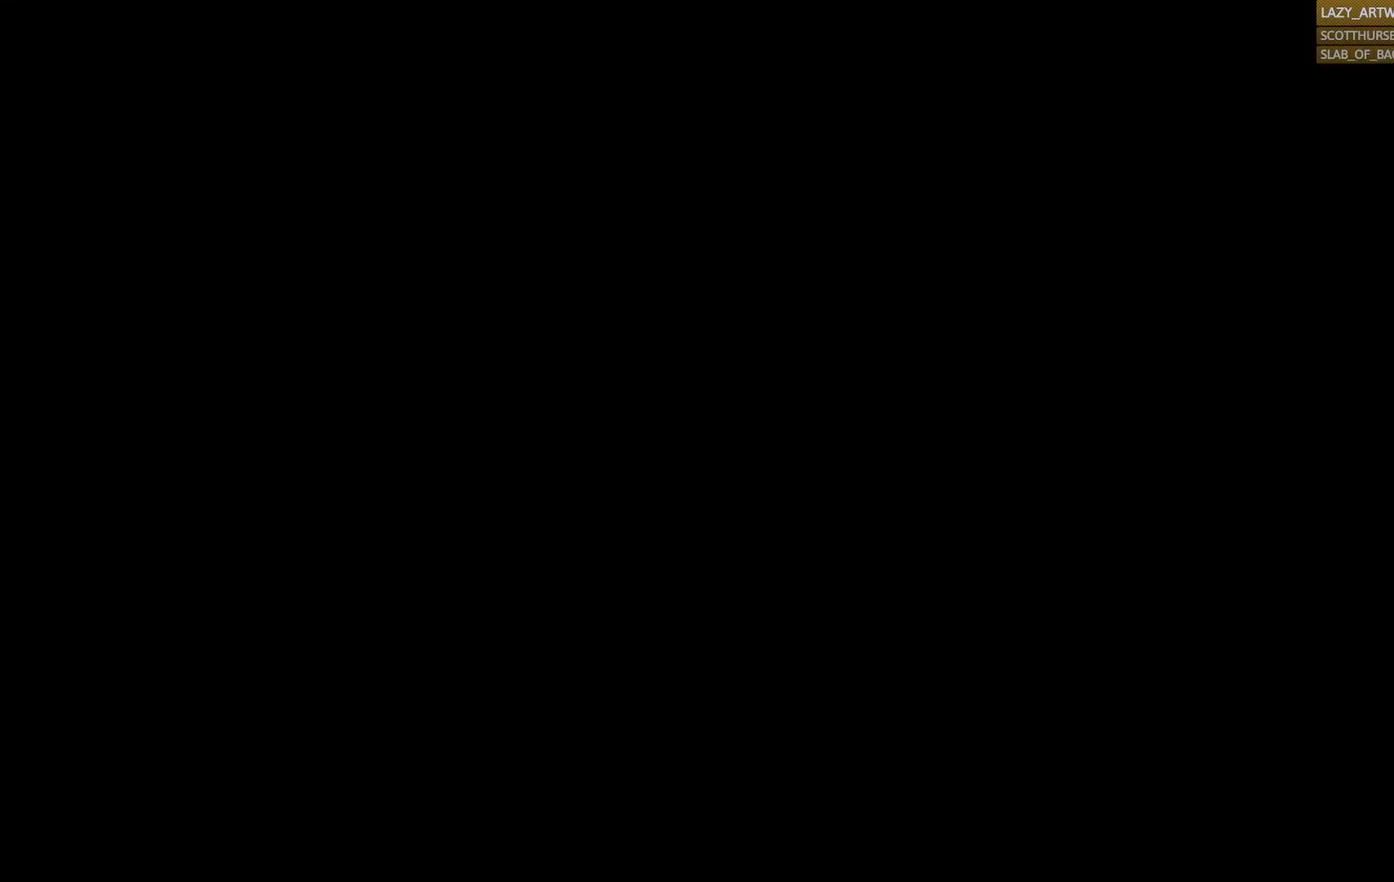
{"buttons": [], "left_stick": "right", "right_stick": "center", "events": []}
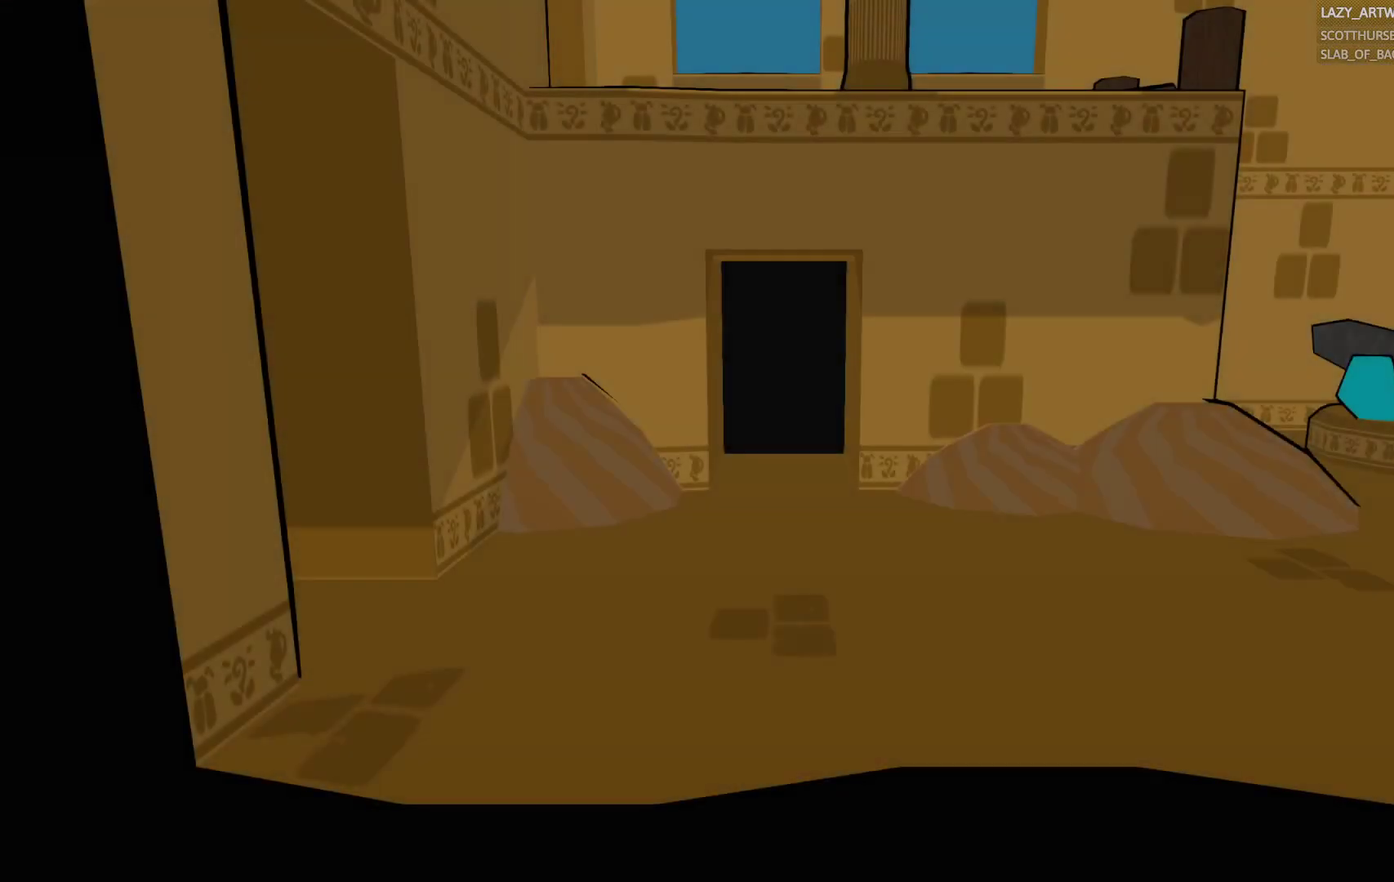
{"buttons": [], "left_stick": "right", "right_stick": "center", "events": []}
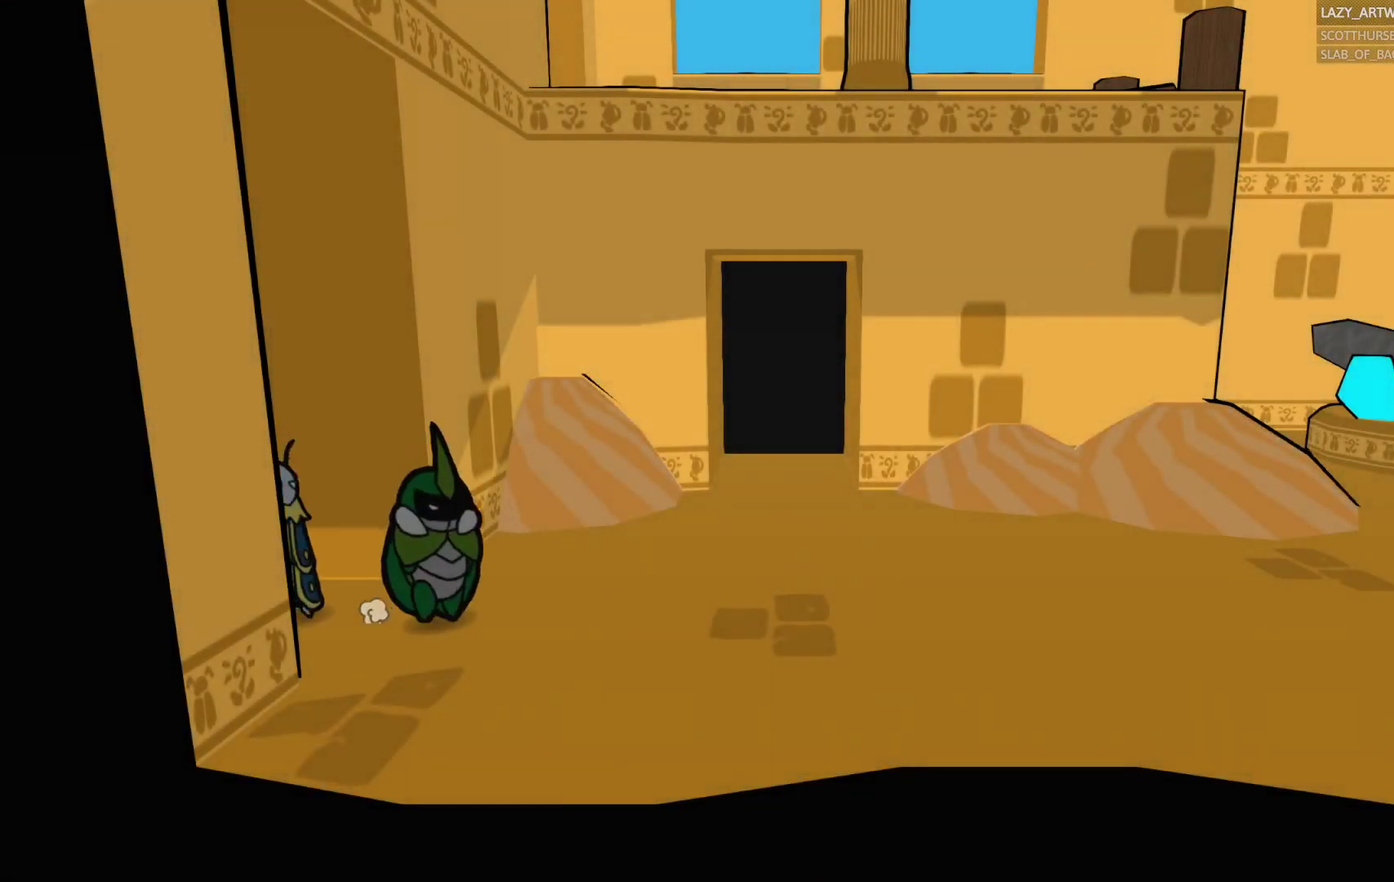
{"buttons": ["CIRCLE"], "left_stick": "right", "right_stick": "center", "events": [[233, "CIRCLE", "down"], [333, "CIRCLE", "up"], [383, "CIRCLE", "down"]]}
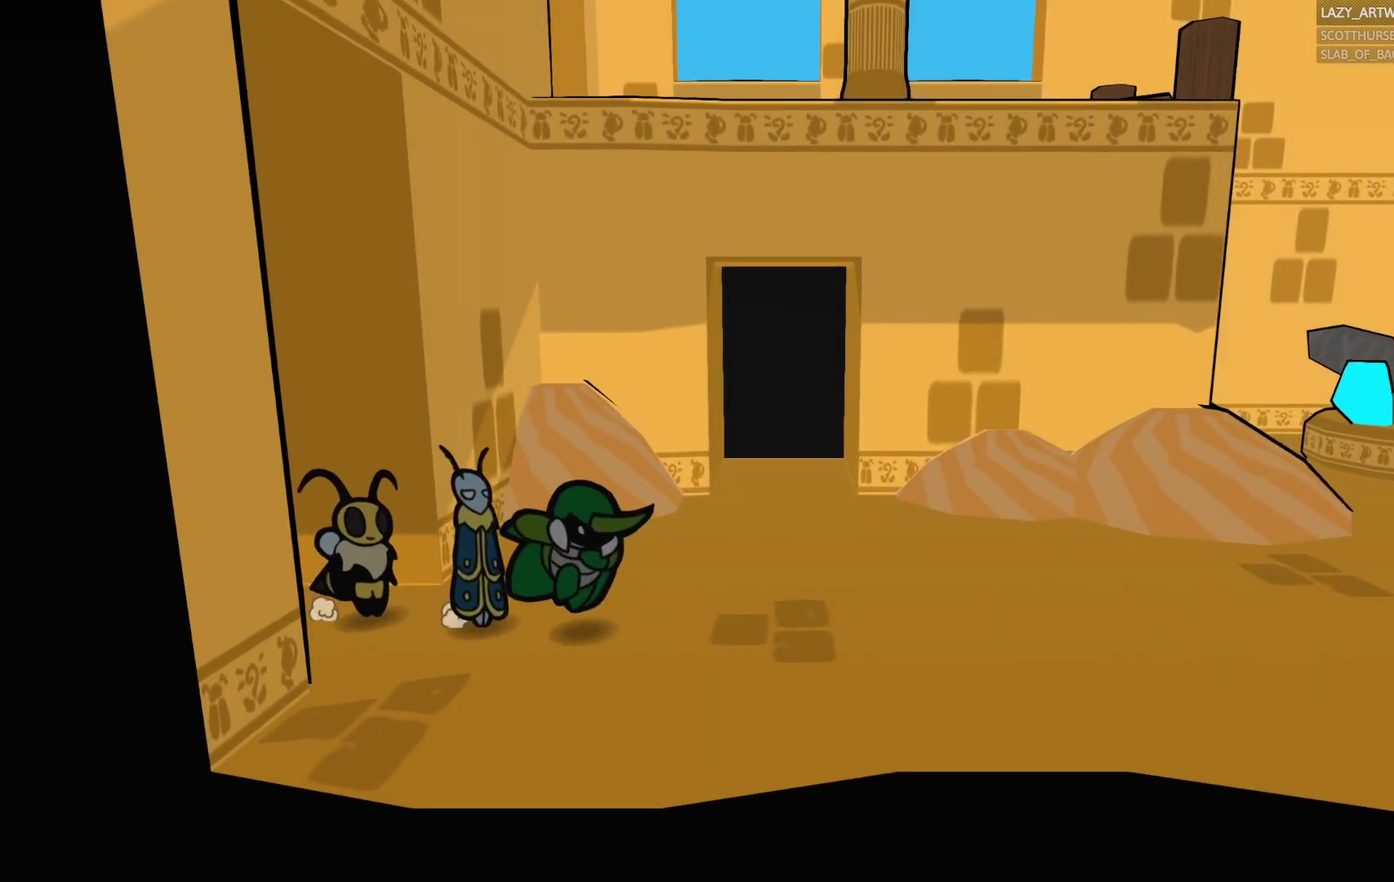
{"buttons": ["CIRCLE"], "left_stick": "down-right", "right_stick": "center", "events": [[250, "left_stick", "down-right"]]}
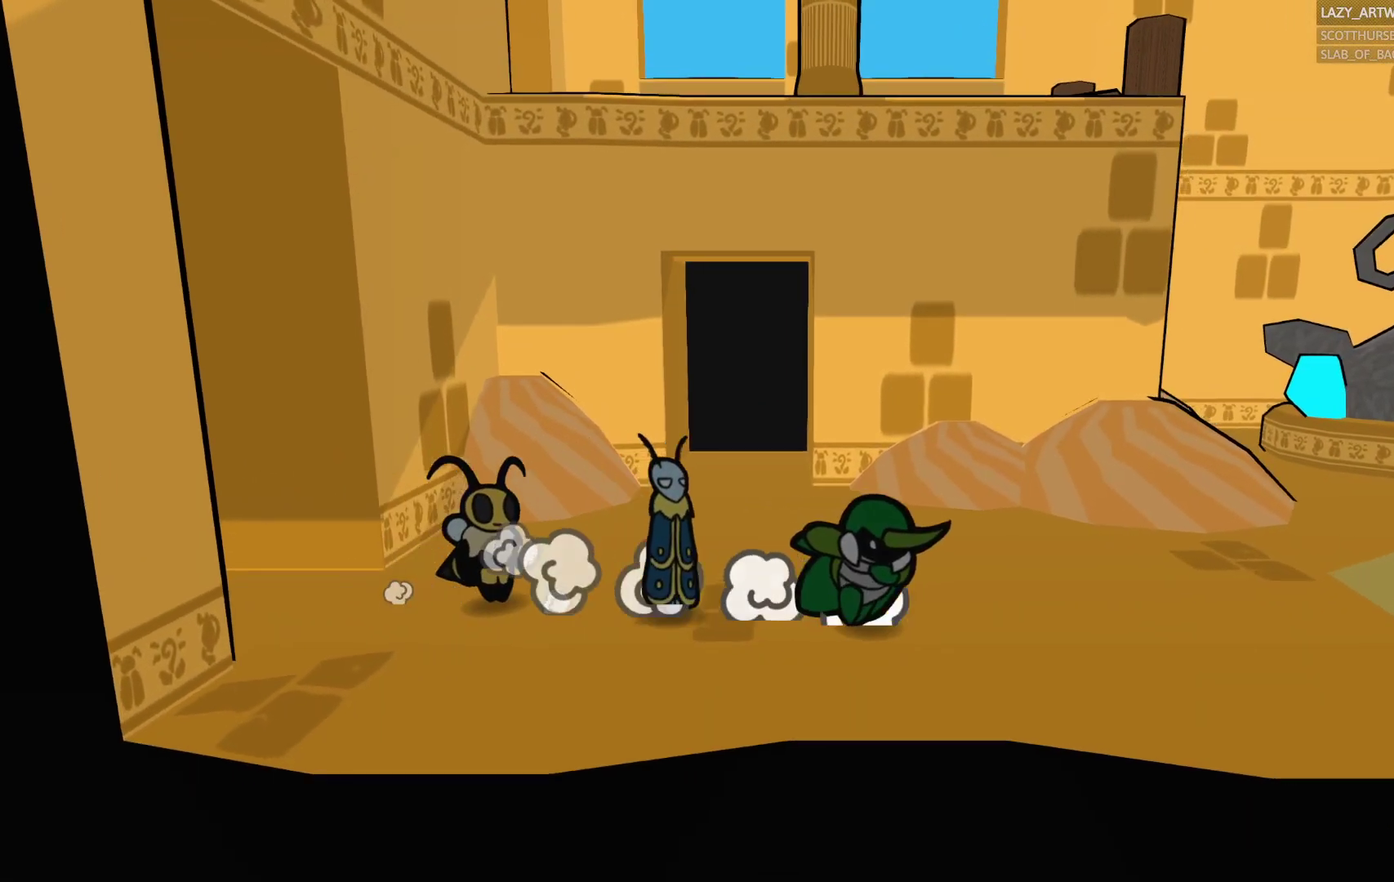
{"buttons": [], "left_stick": "right", "right_stick": "center", "events": [[217, "left_stick", "right"], [333, "CIRCLE", "up"], [333, "CROSS", "down"], [500, "CROSS", "up"]]}
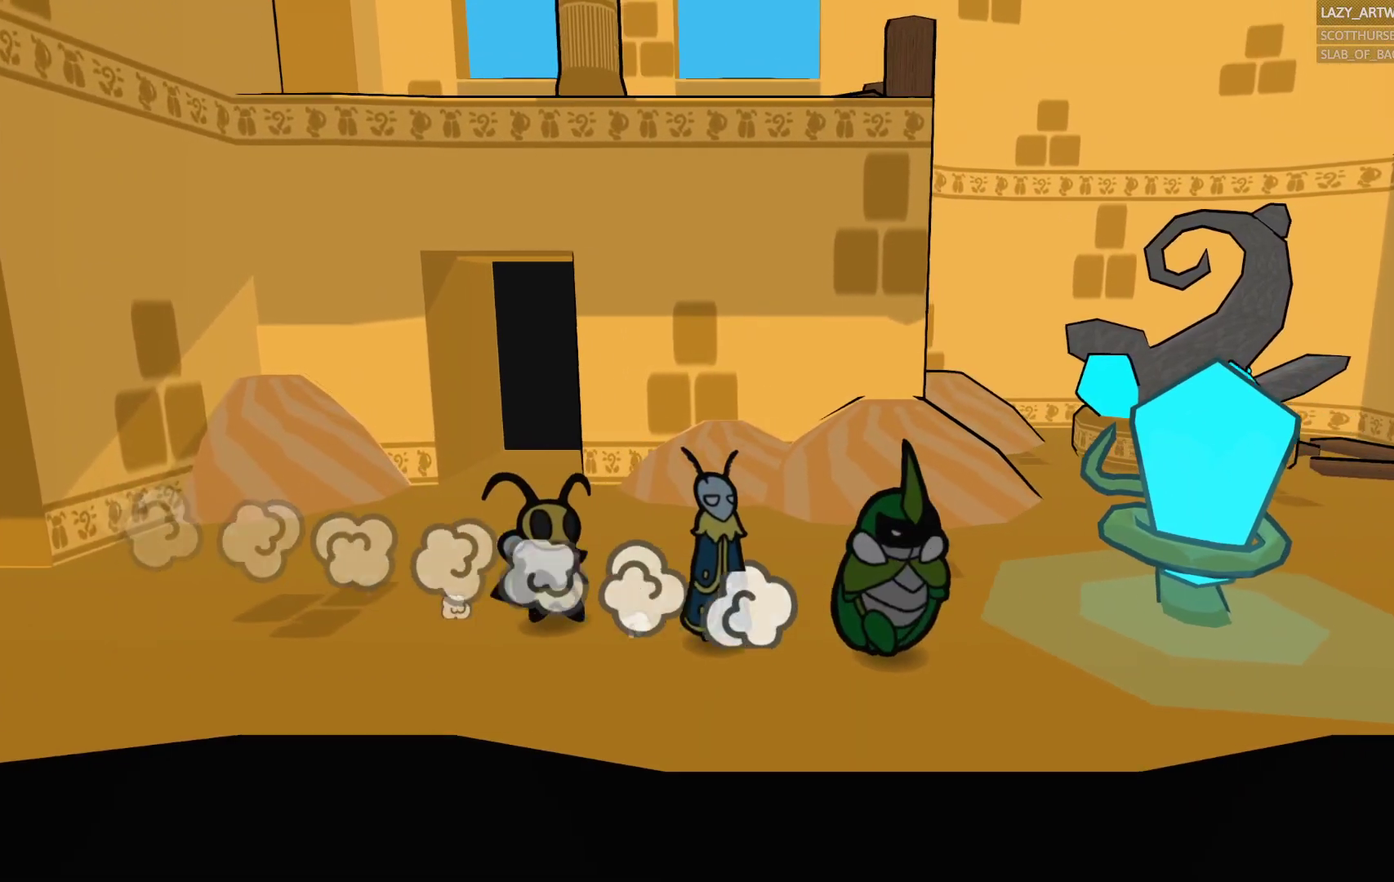
{"buttons": [], "left_stick": "center", "right_stick": "center", "events": [[217, "left_stick", "up-right"], [400, "CIRCLE", "down"], [467, "left_stick", "center"], [500, "CIRCLE", "up"]]}
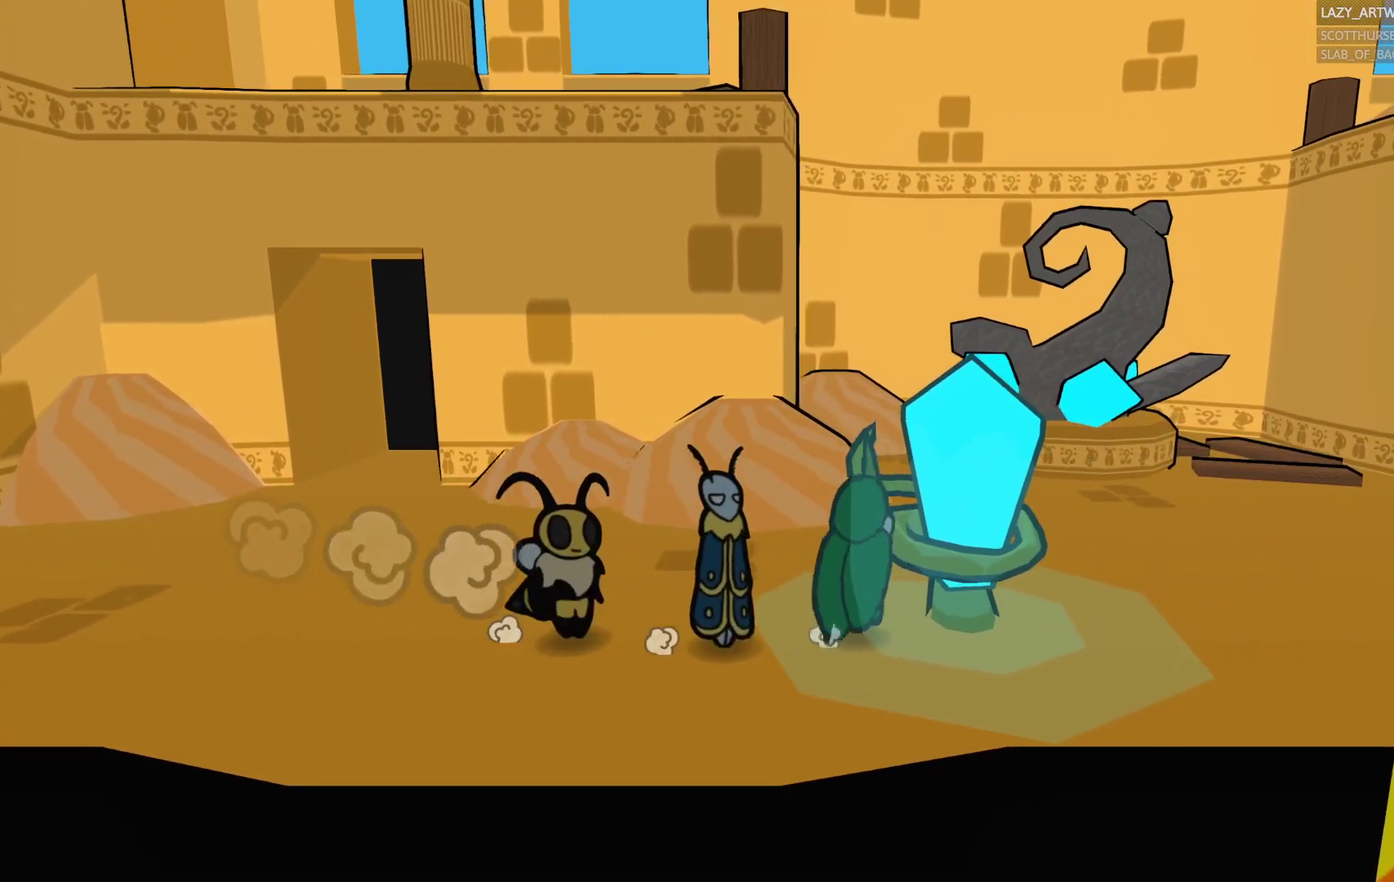
{"buttons": [], "left_stick": "center", "right_stick": "center", "events": [[317, "CROSS", "down"], [383, "CROSS", "up"]]}
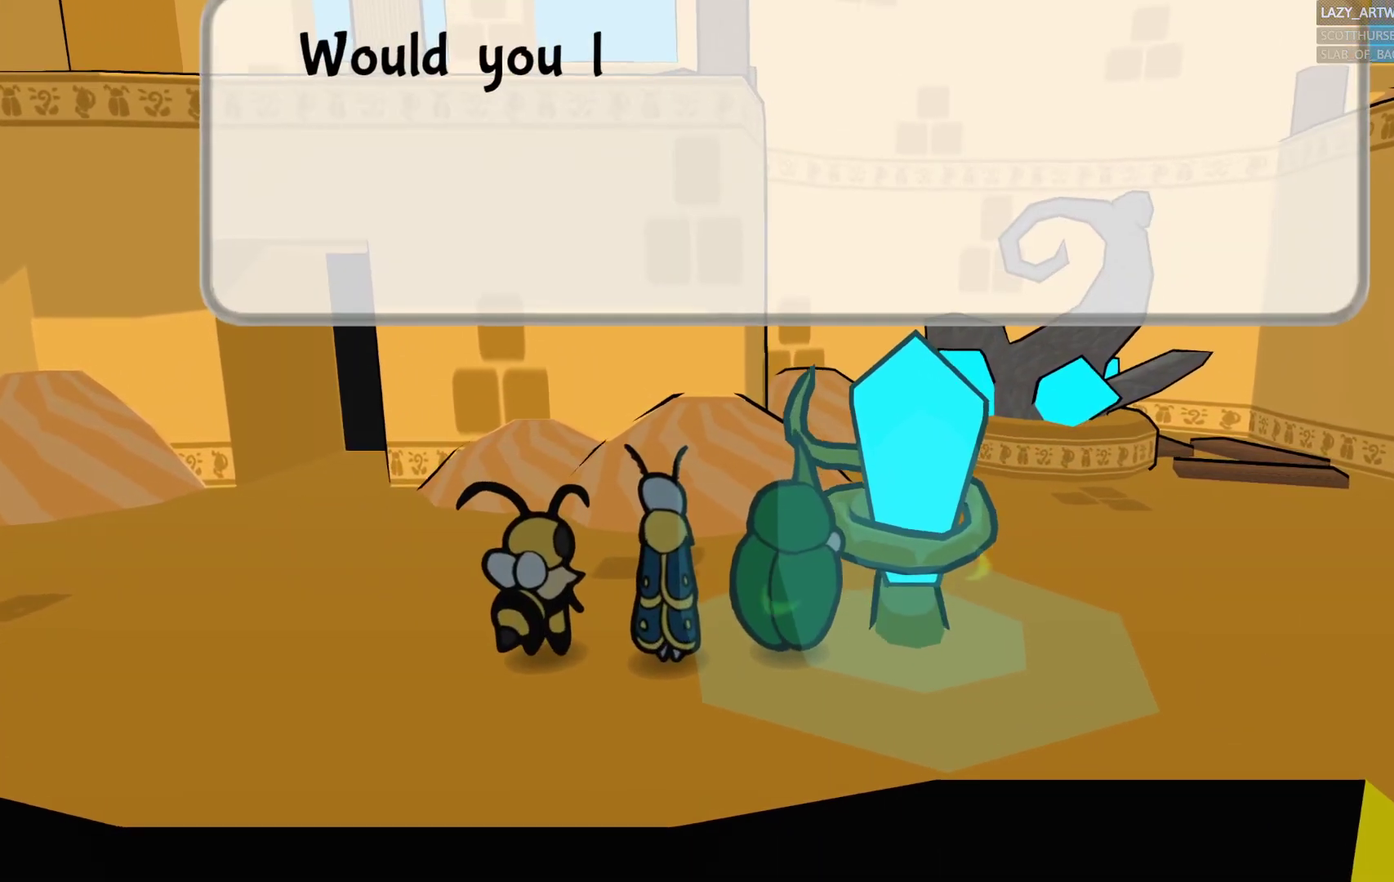
{"buttons": [], "left_stick": "center", "right_stick": "center", "events": [[50, "CROSS", "down"], [150, "CROSS", "up"], [250, "CROSS", "down"], [317, "CROSS", "up"], [400, "CROSS", "down"], [500, "CROSS", "up"]]}
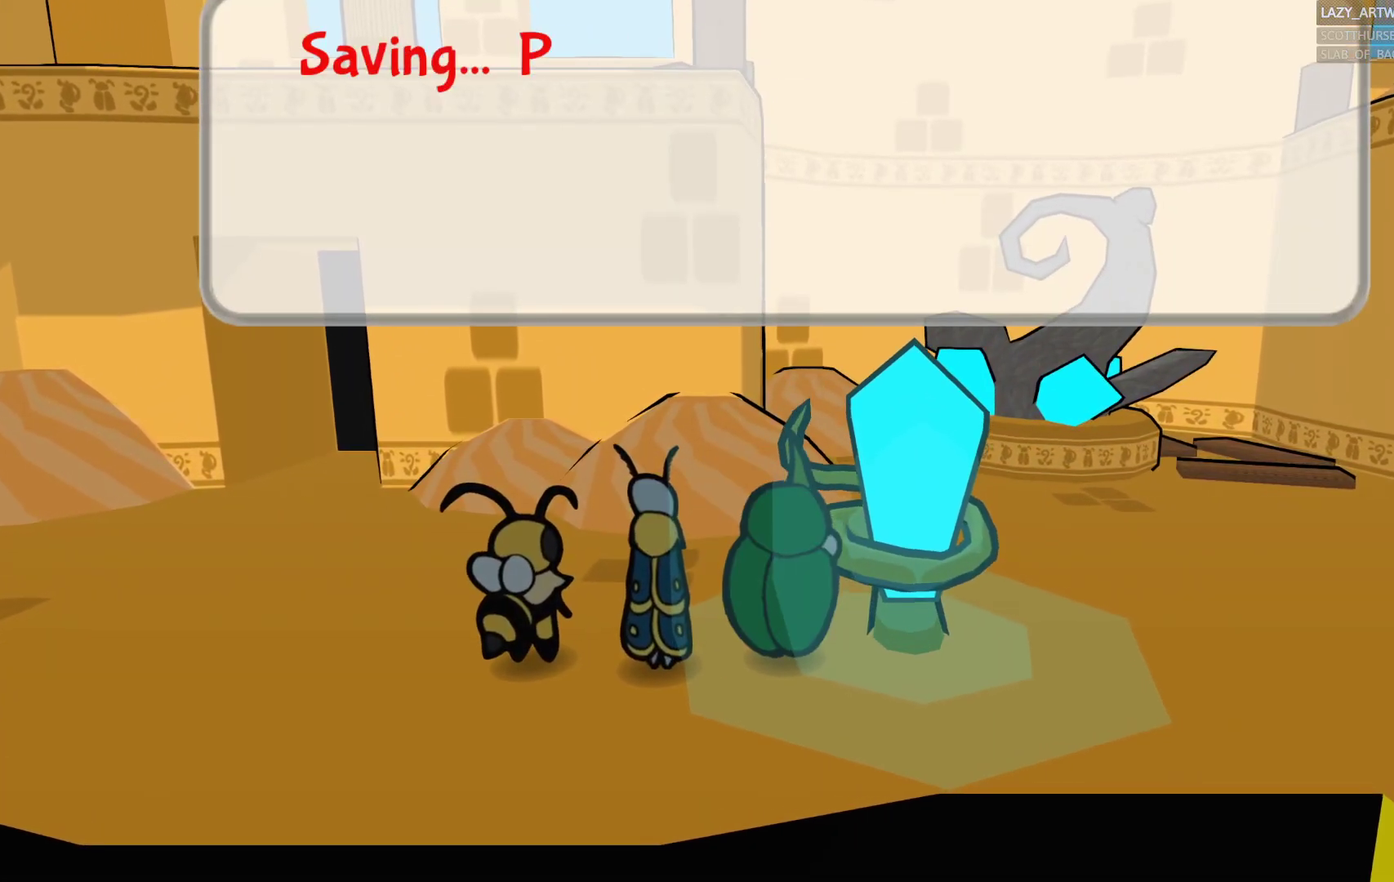
{"buttons": ["CROSS"], "left_stick": "center", "right_stick": "center", "events": [[100, "CROSS", "down"], [233, "CROSS", "up"], [283, "CROSS", "down"], [400, "CROSS", "up"], [483, "CROSS", "down"]]}
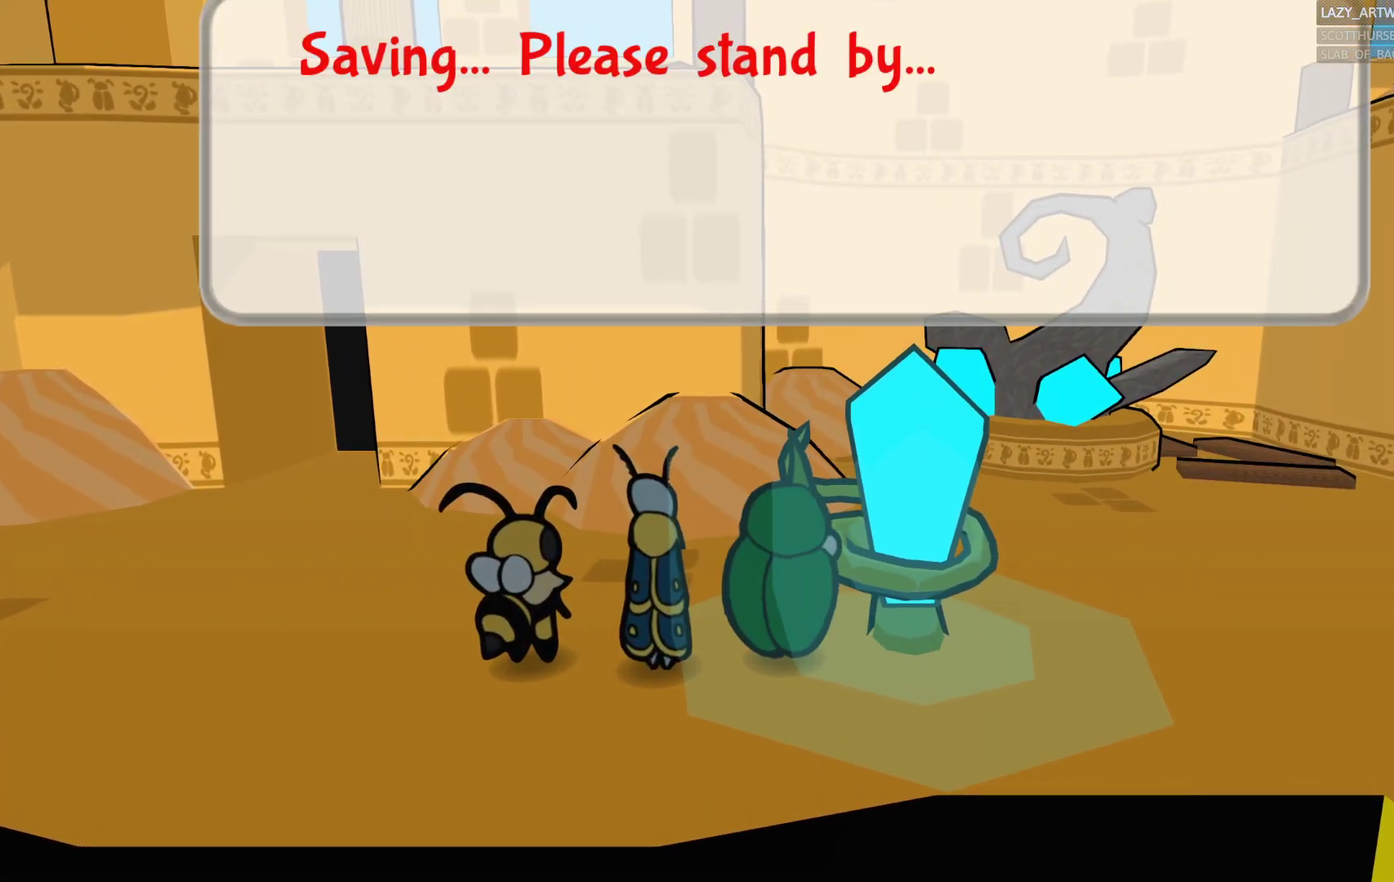
{"buttons": [], "left_stick": "center", "right_stick": "center", "events": [[100, "CROSS", "up"], [217, "CROSS", "down"], [317, "CROSS", "up"]]}
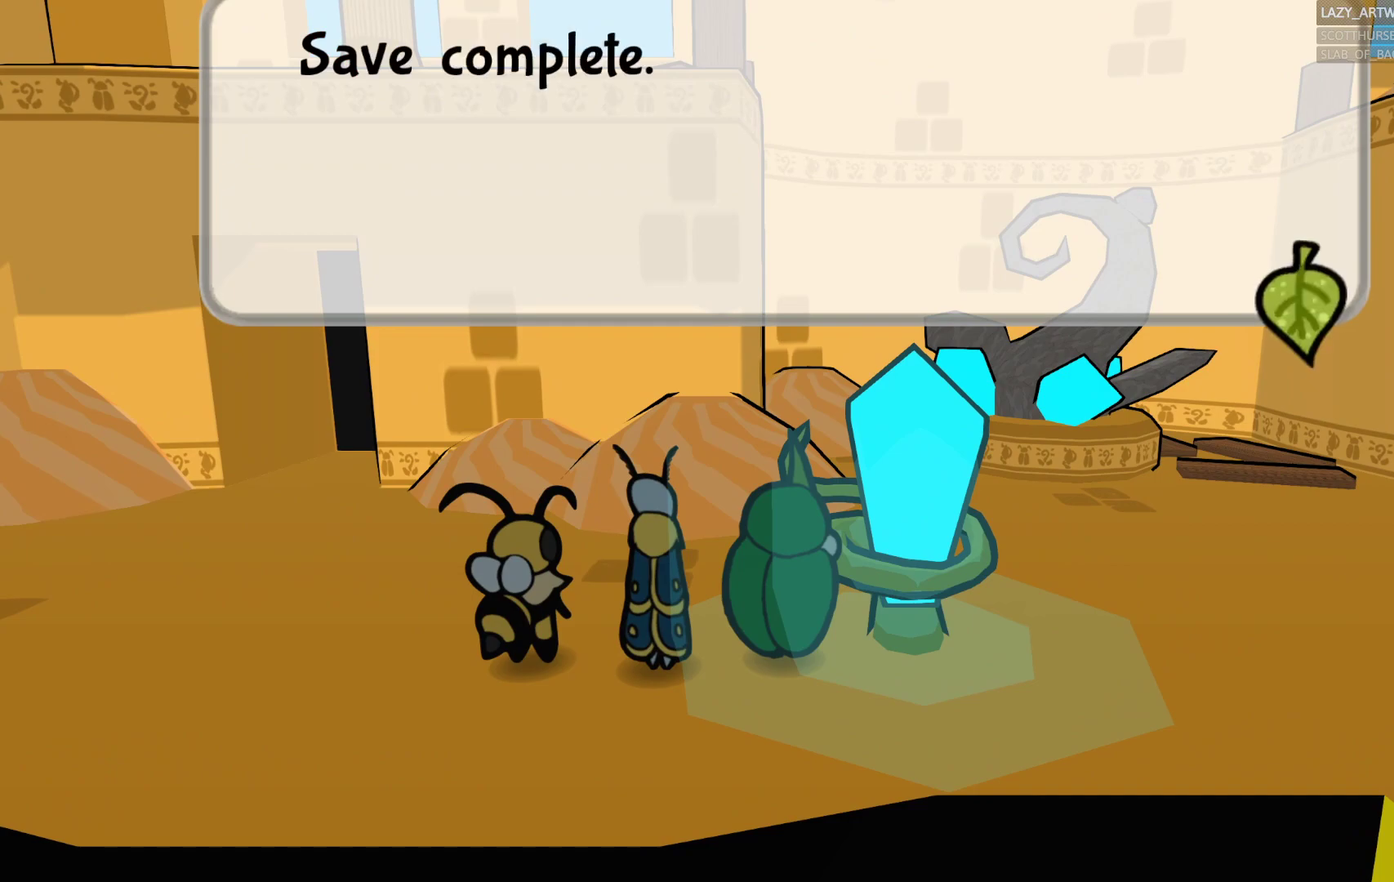
{"buttons": [], "left_stick": "center", "right_stick": "center", "events": [[50, "CROSS", "down"], [183, "CROSS", "up"]]}
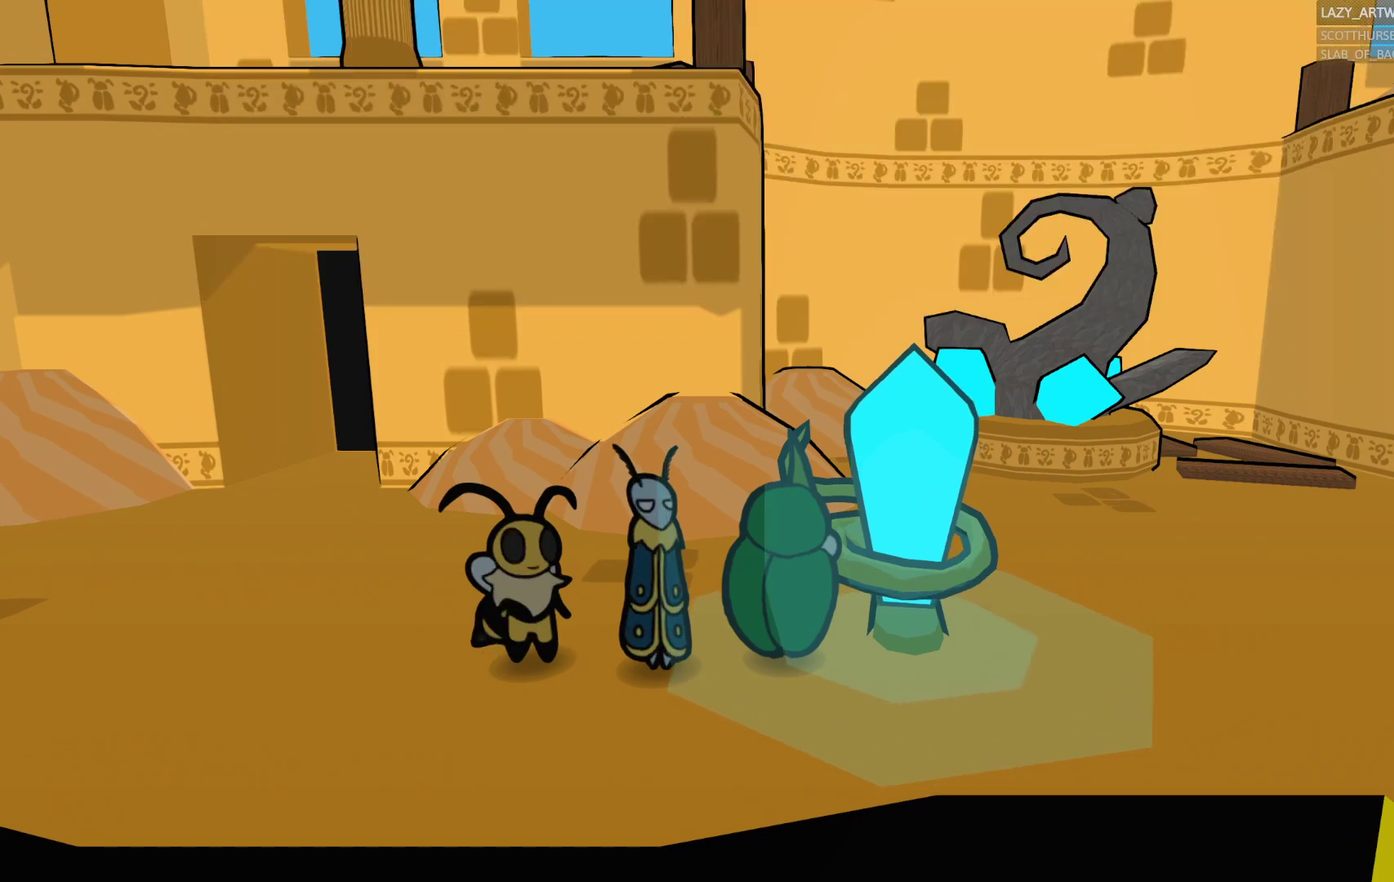
{"buttons": [], "left_stick": "center", "right_stick": "center", "events": []}
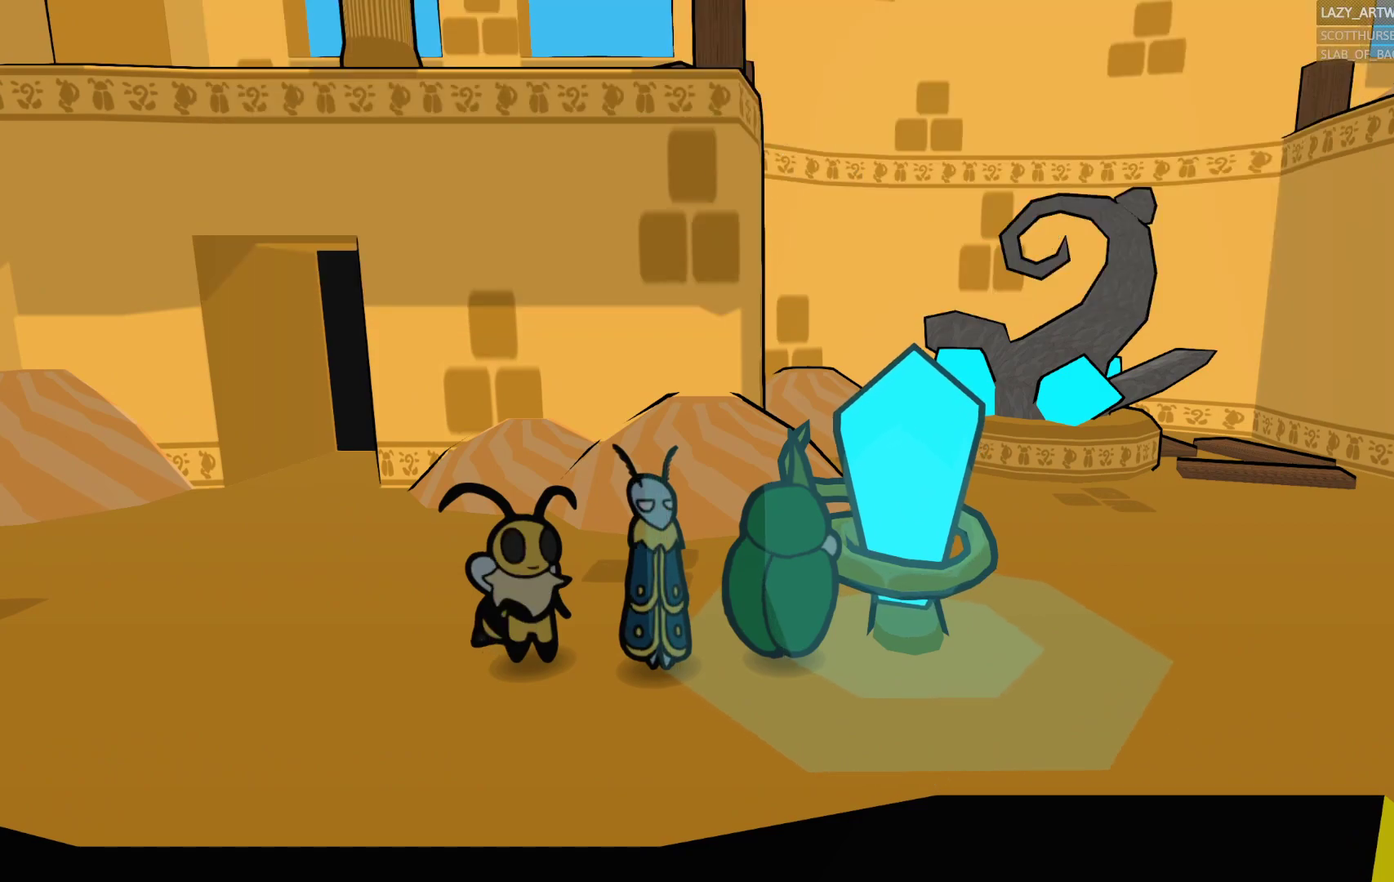
{"buttons": [], "left_stick": "center", "right_stick": "center", "events": []}
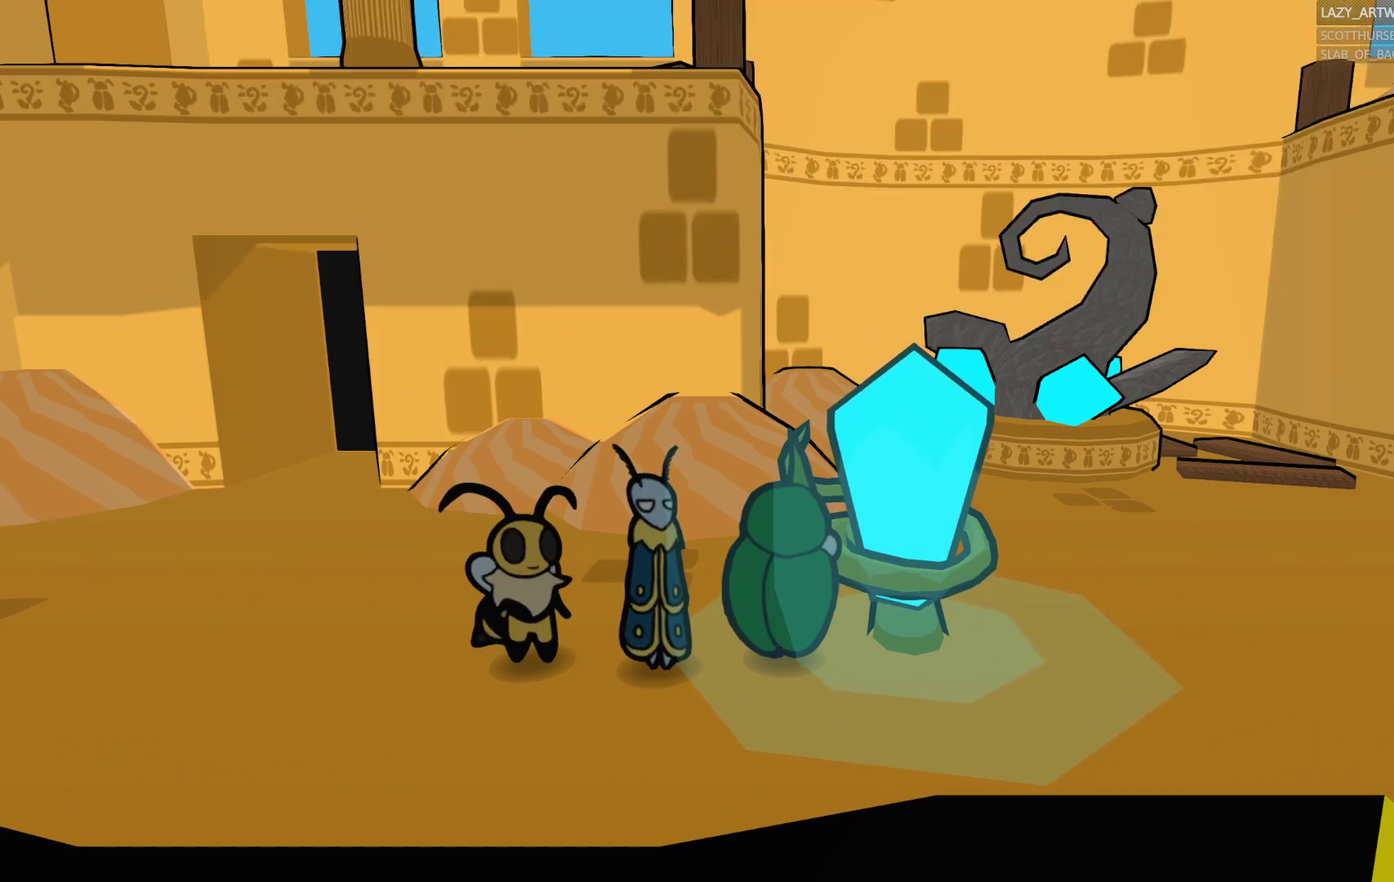
{"buttons": [], "left_stick": "center", "right_stick": "center", "events": []}